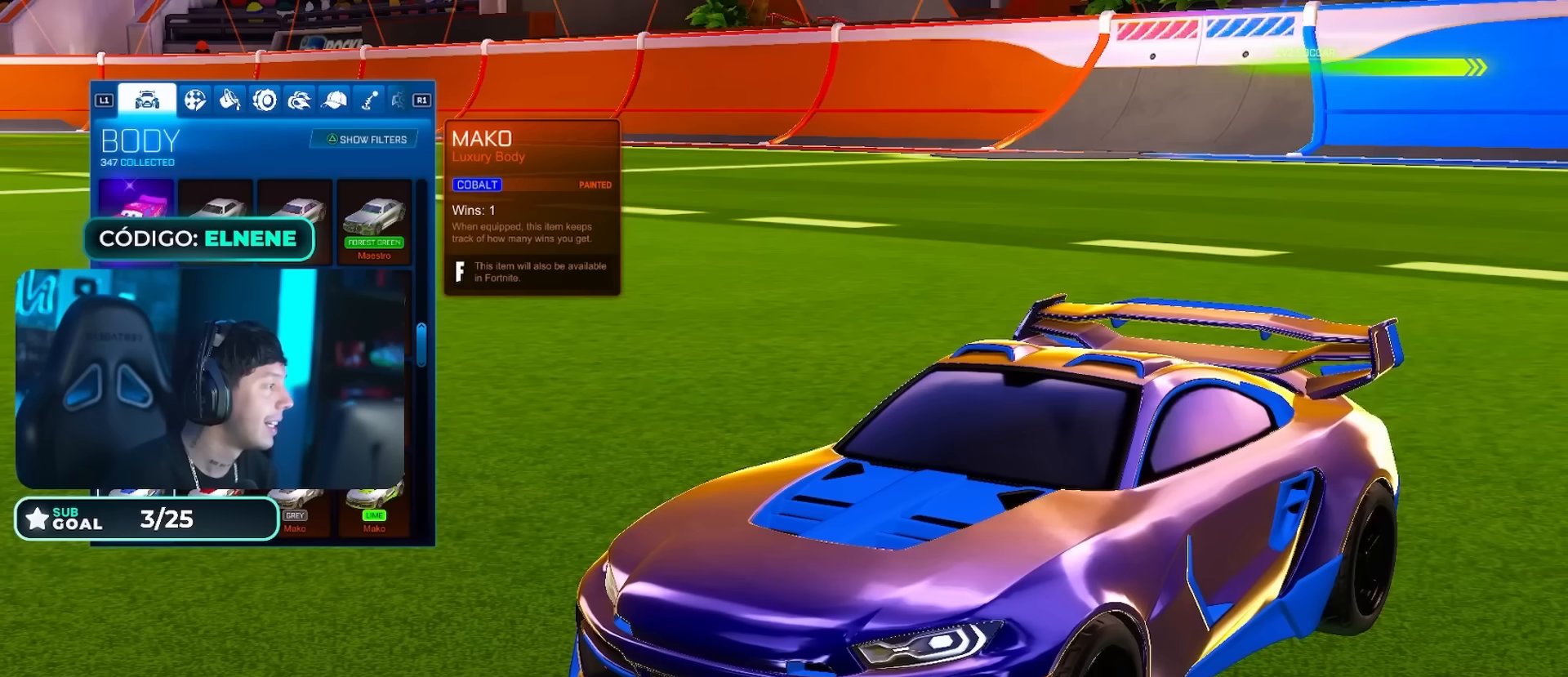
Gameplay with a controller (PlayStation layout); each line is a JSON object with the inputs held at the frame after it. "events" lists button and stick changes between this image and that frame as [ms after this image, input, new state], when the widget could be followed in between.
{"buttons": [], "left_stick": "center", "right_stick": "center", "events": []}
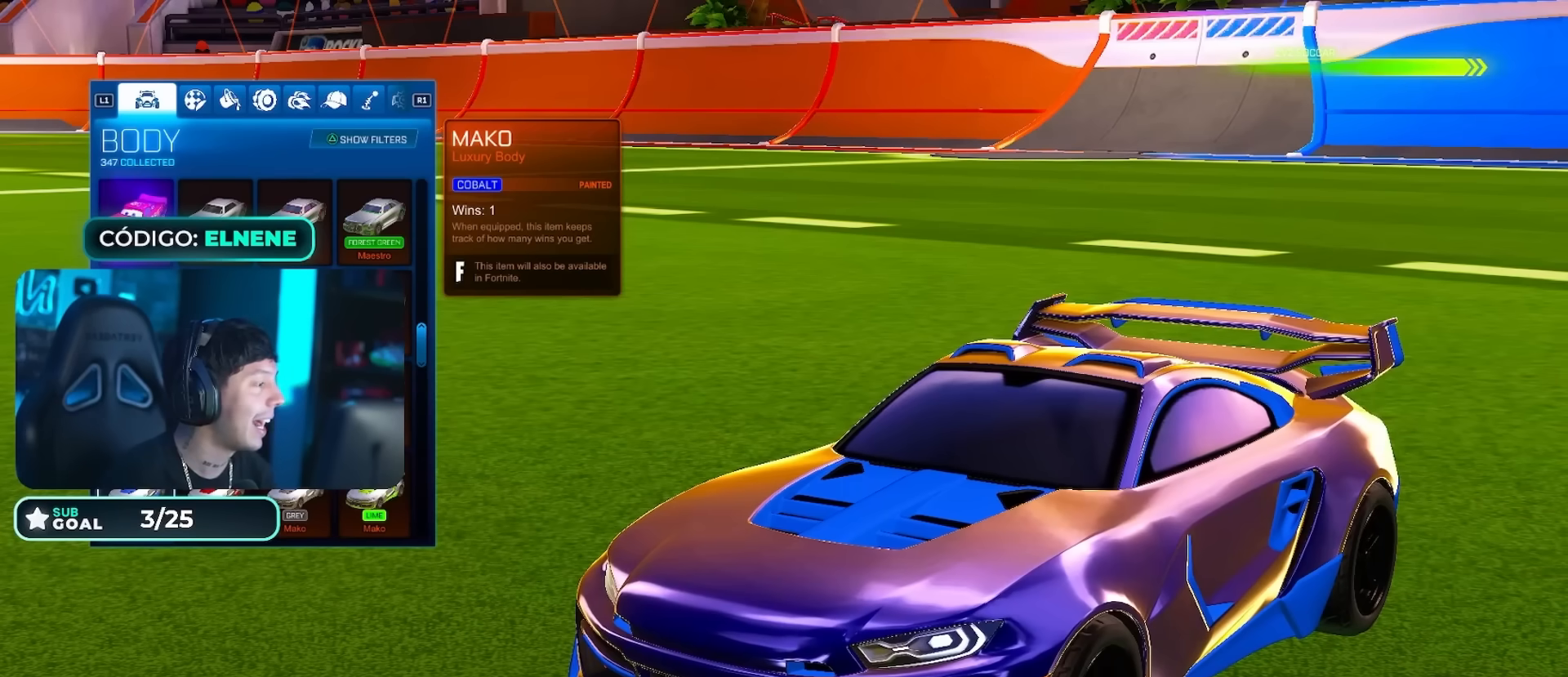
{"buttons": [], "left_stick": "center", "right_stick": "center", "events": []}
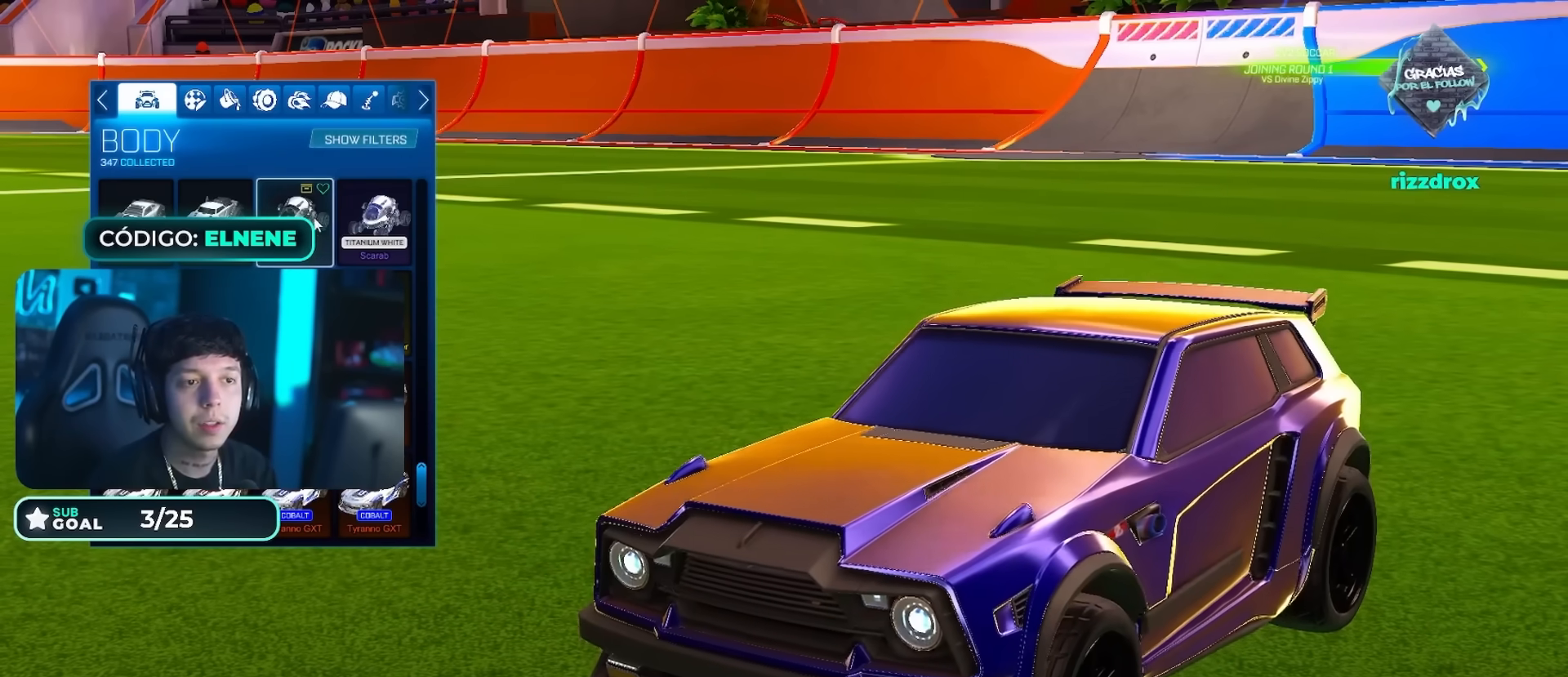
{"buttons": [], "left_stick": "center", "right_stick": "center", "events": []}
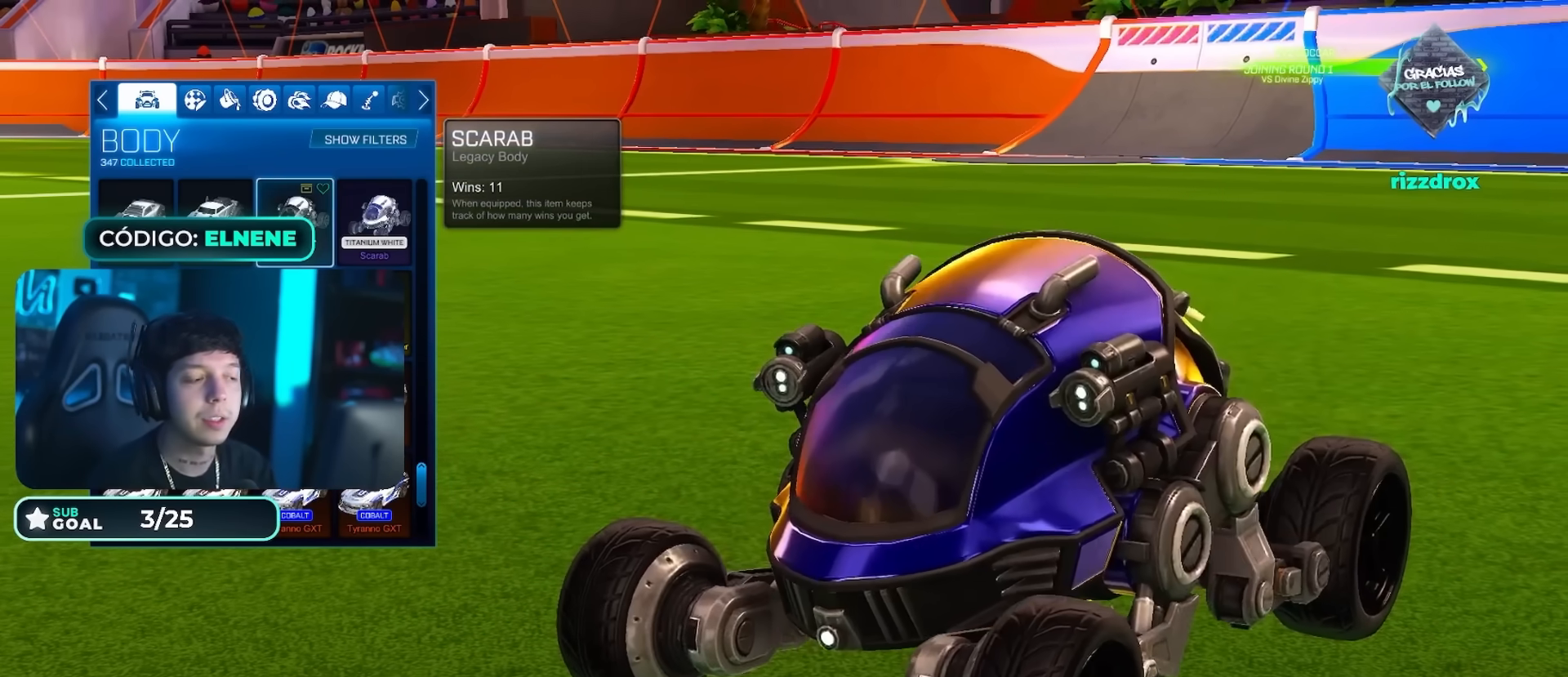
{"buttons": [], "left_stick": "center", "right_stick": "center", "events": []}
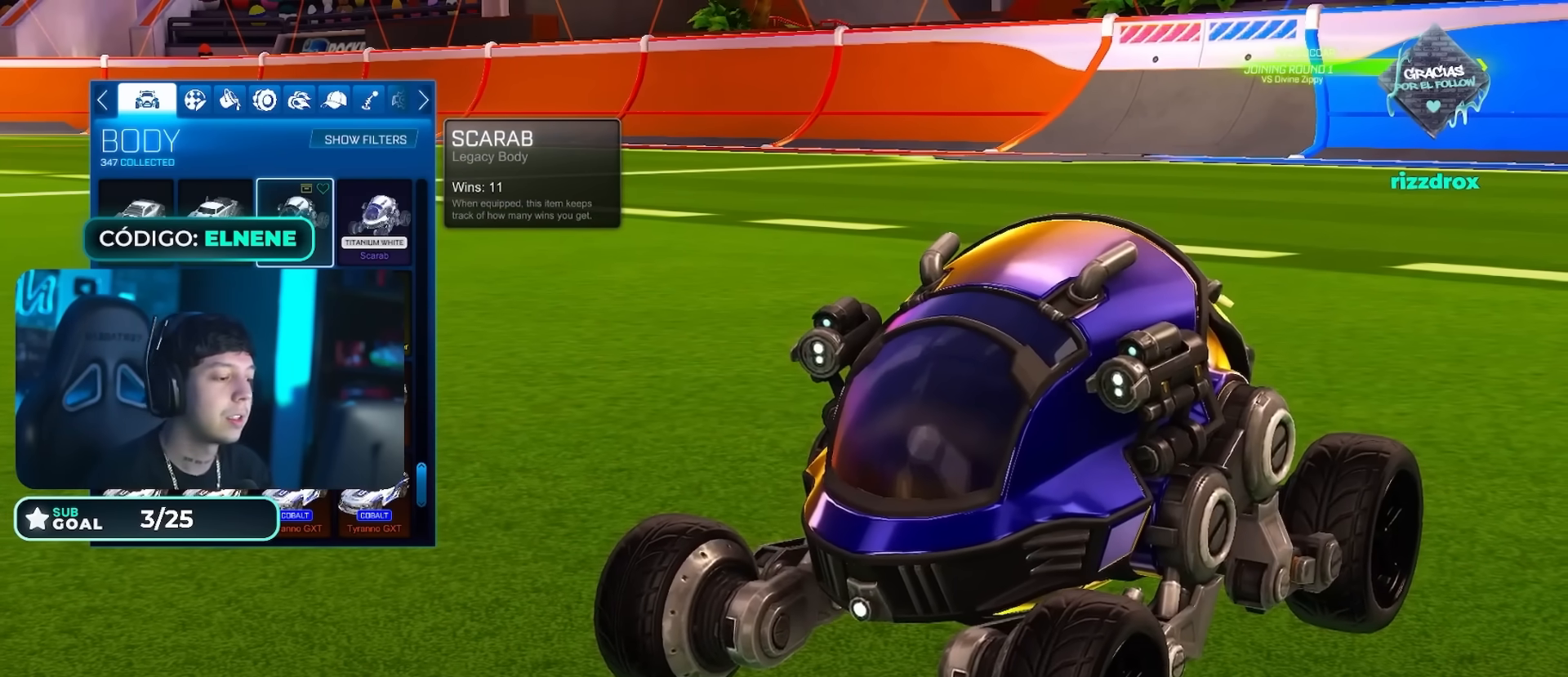
{"buttons": ["CIRCLE"], "left_stick": "center", "right_stick": "center", "events": [[267, "CIRCLE", "down"], [350, "CIRCLE", "up"], [450, "CIRCLE", "down"]]}
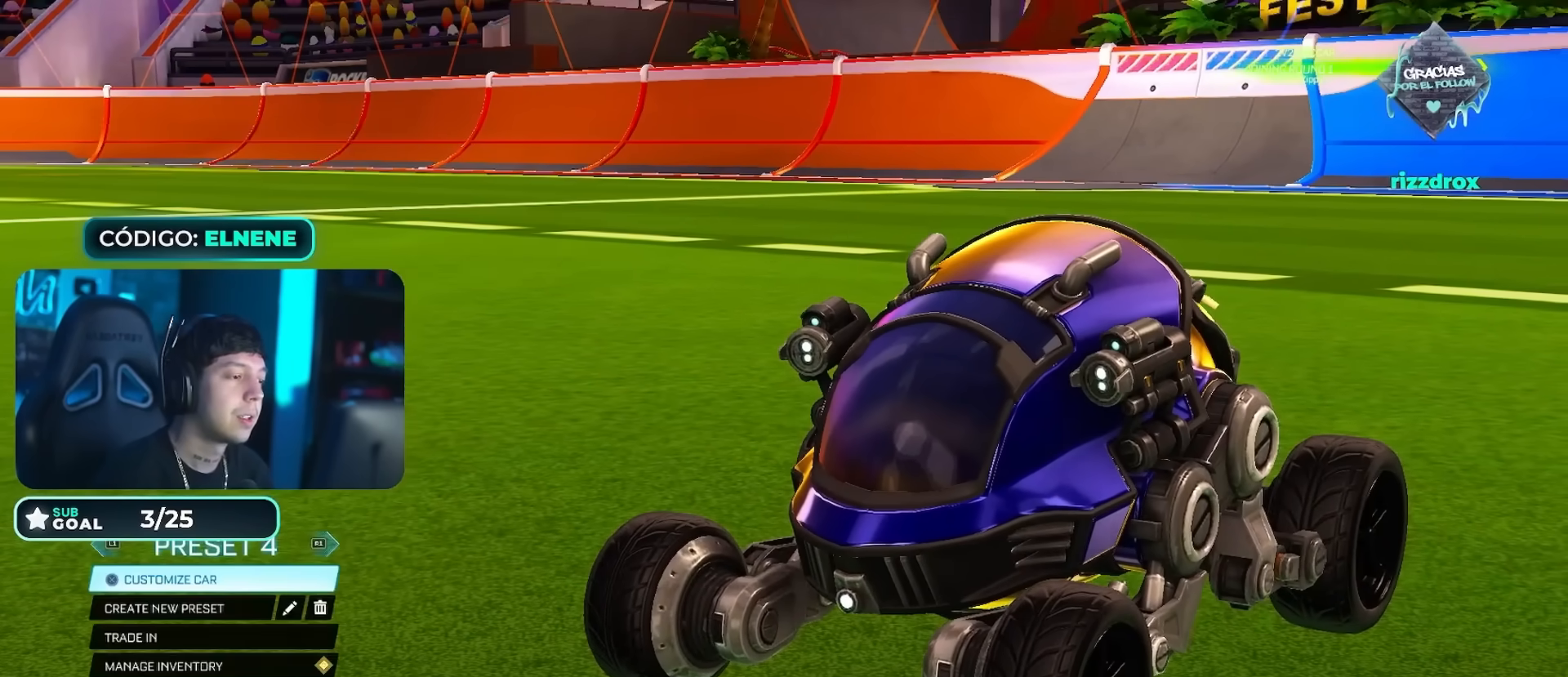
{"buttons": [], "left_stick": "center", "right_stick": "center", "events": [[34, "CIRCLE", "up"]]}
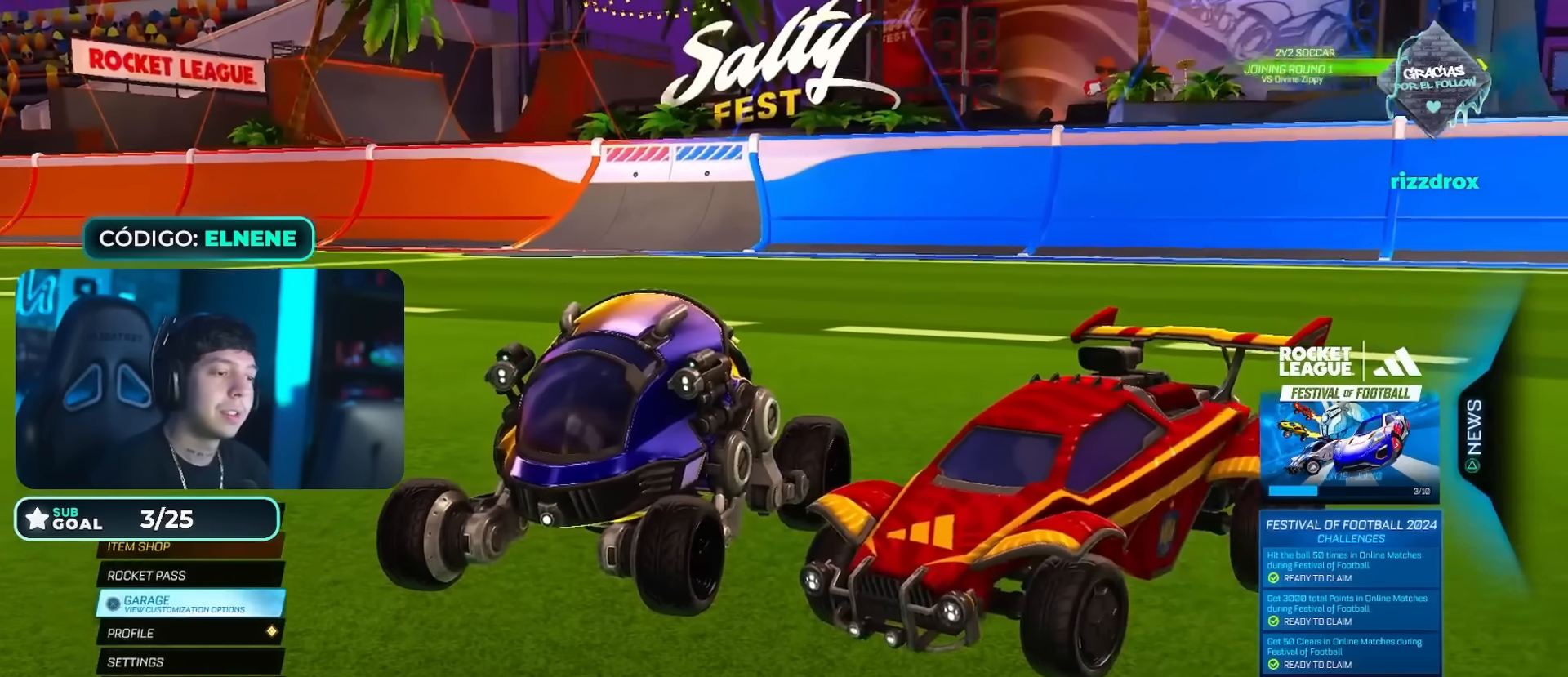
{"buttons": [], "left_stick": "center", "right_stick": "center", "events": [[50, "CIRCLE", "down"], [100, "CIRCLE", "up"], [350, "CIRCLE", "down"], [400, "CIRCLE", "up"]]}
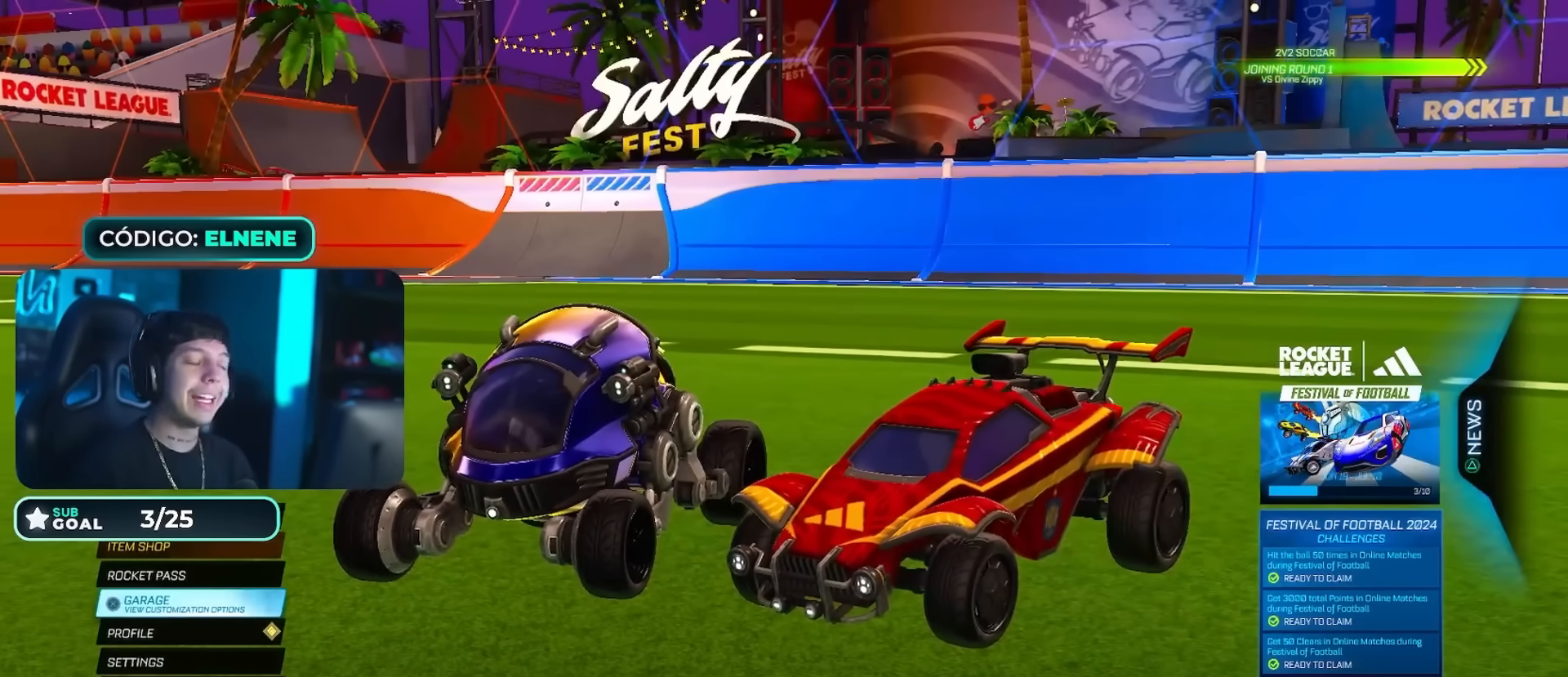
{"buttons": [], "left_stick": "center", "right_stick": "center", "events": []}
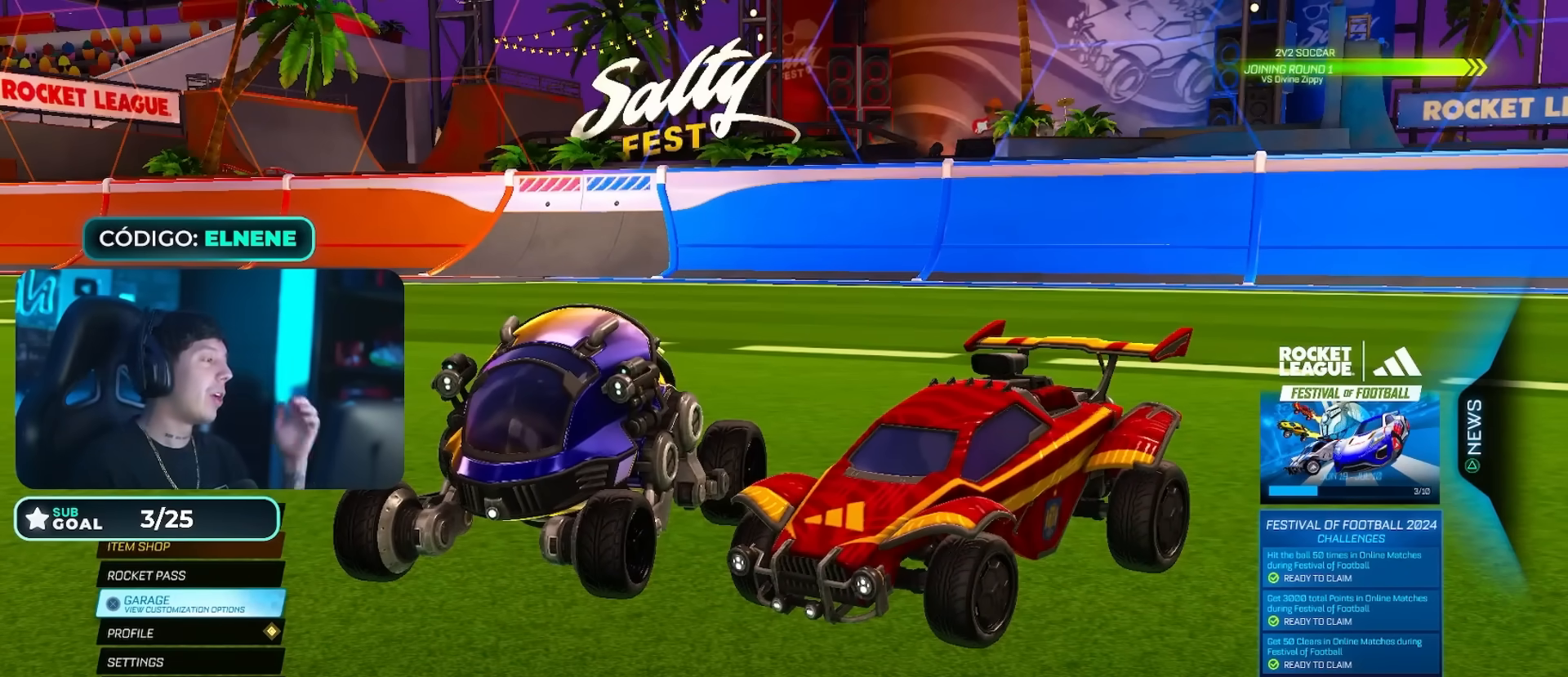
{"buttons": [], "left_stick": "center", "right_stick": "center", "events": []}
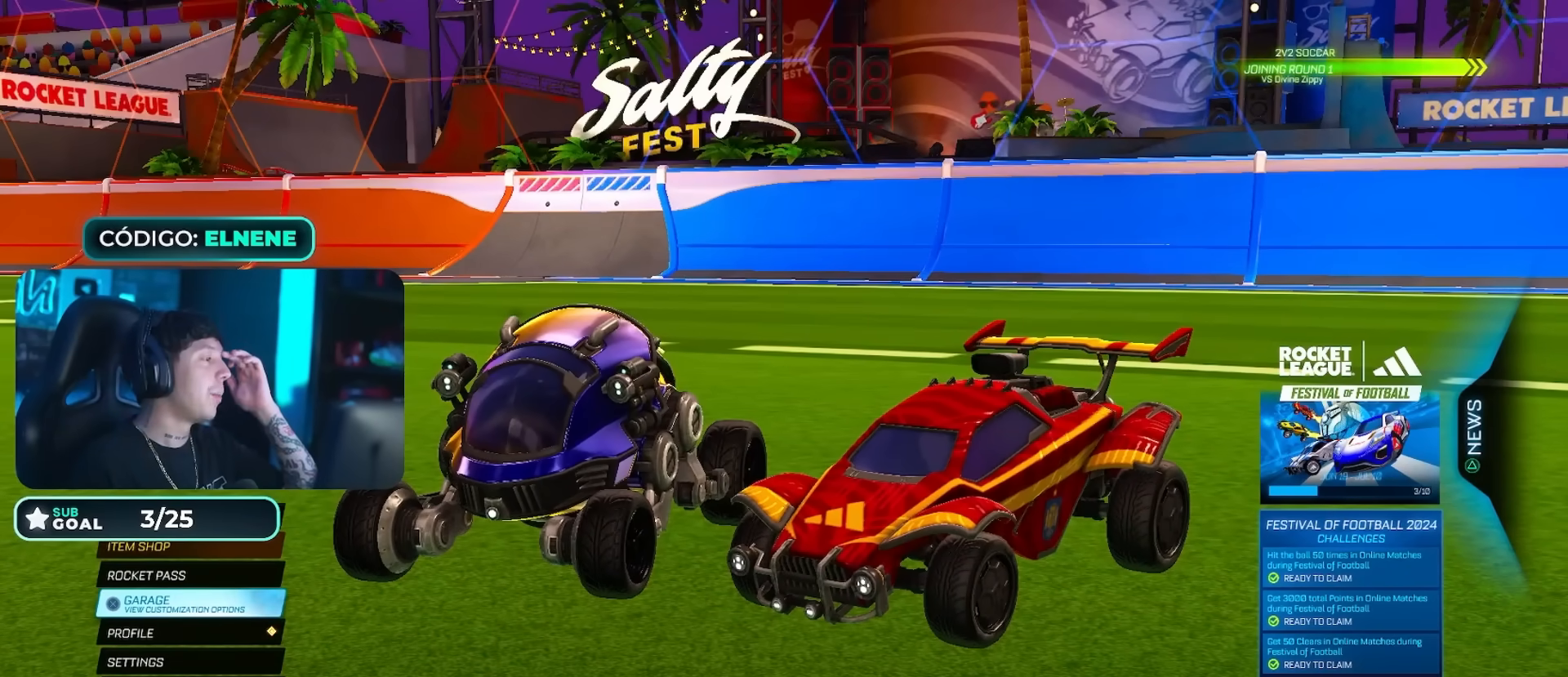
{"buttons": [], "left_stick": "center", "right_stick": "center", "events": []}